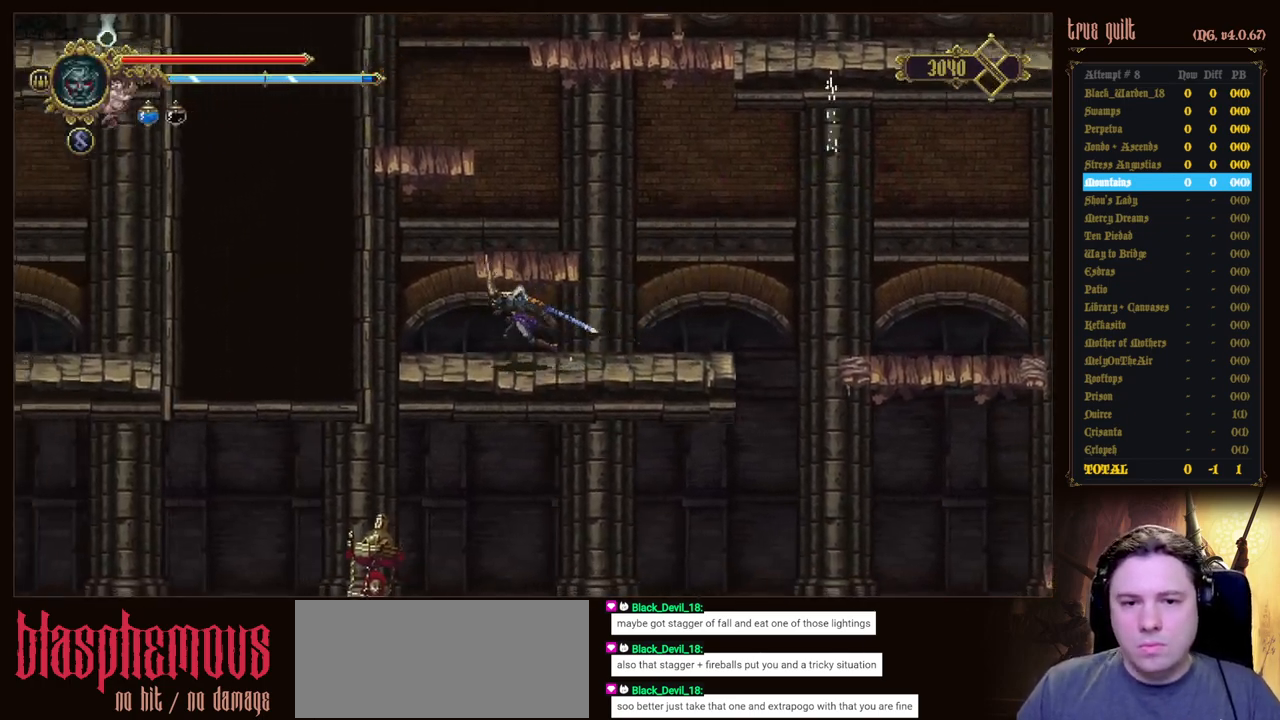
Gameplay with keyboard; each line is a JSON object with the keys held at the frame after it. "events" lists presses ("down") and releases ("up") of "attack", "dodge", "down", "escape", "heal", "interact", "jump", "left", "parry", "prayer", "ranged", "right" and "up" between this image and that frame as [ms after this image, input, new state], when the widget could be followed in between. No other keys are recorded. Mouse input is not recorded. Key names are as the overlay labels them; some are game actions (e.g. jump) rather than physical keys.
{"keys": ["down"], "events": [[283, "down", "down"], [317, "left", "up"]]}
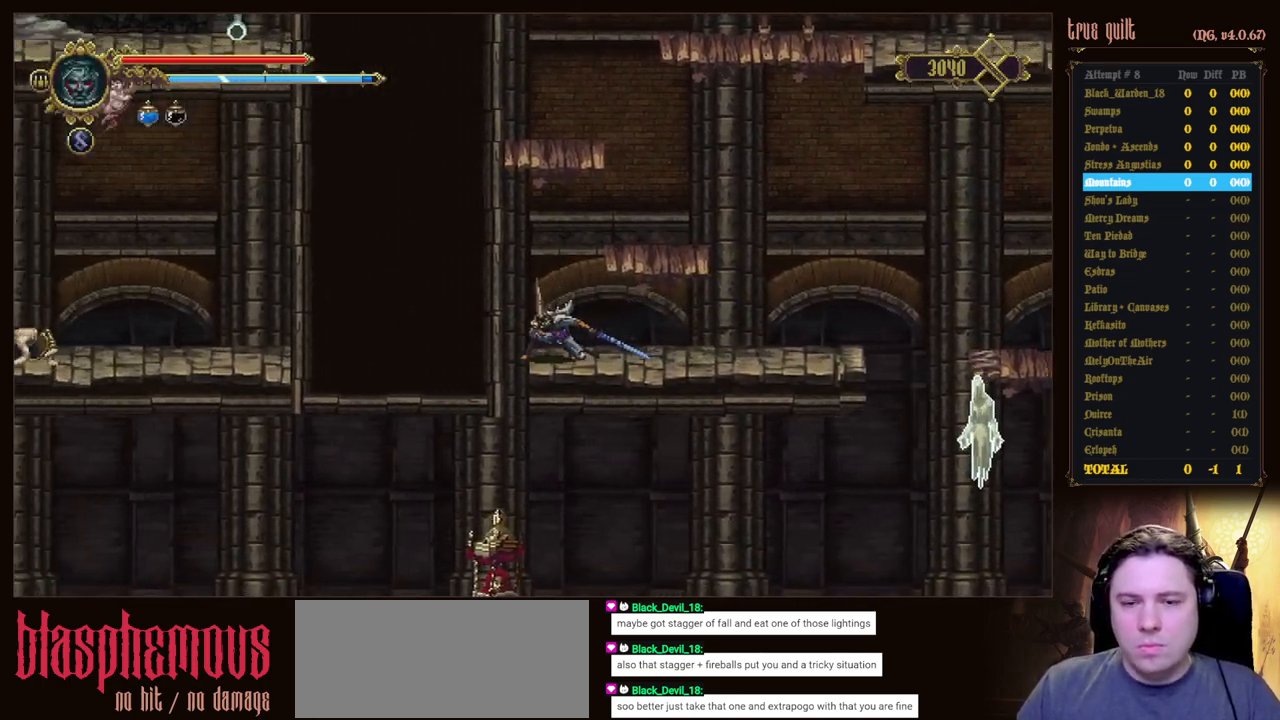
{"keys": ["down"], "events": []}
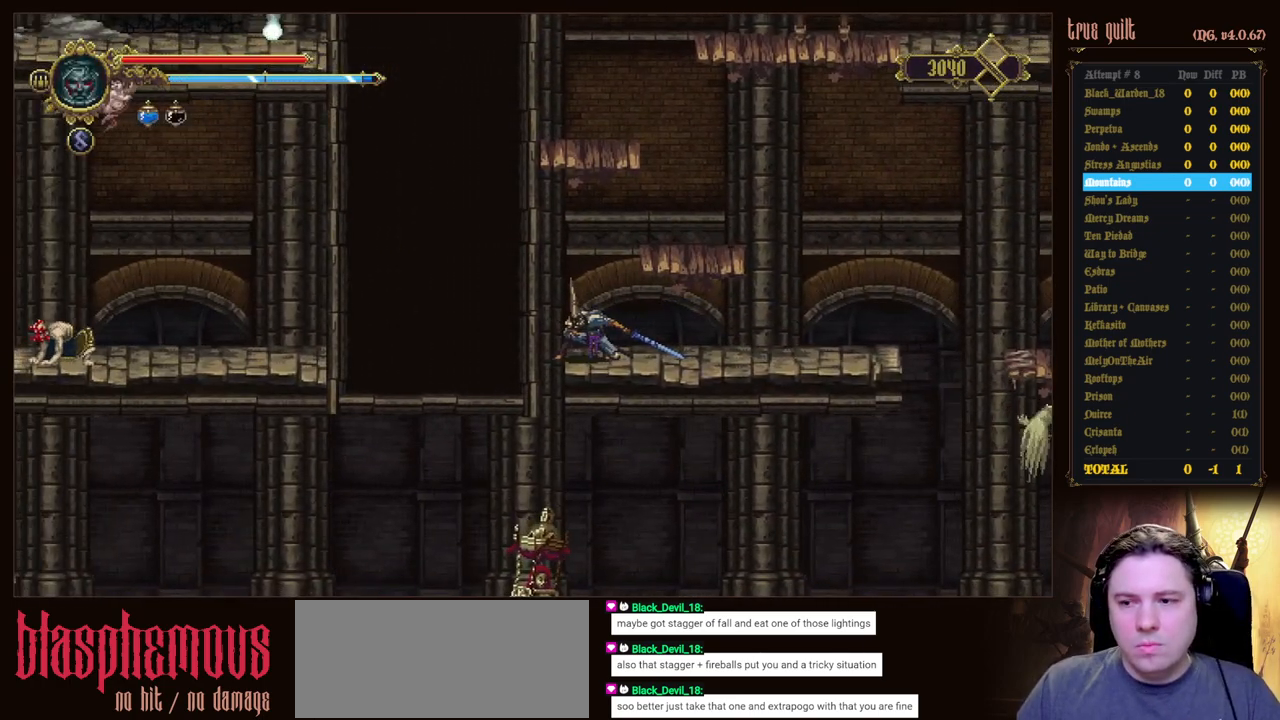
{"keys": ["down"], "events": []}
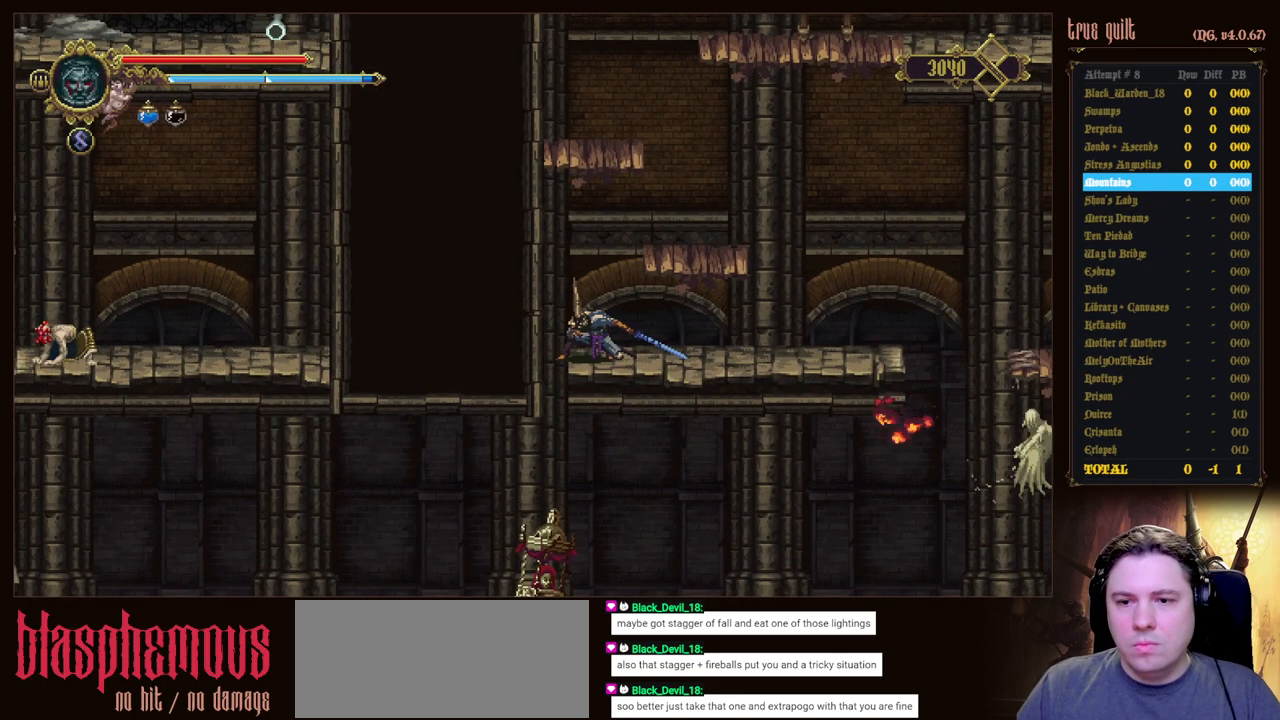
{"keys": ["down"], "events": []}
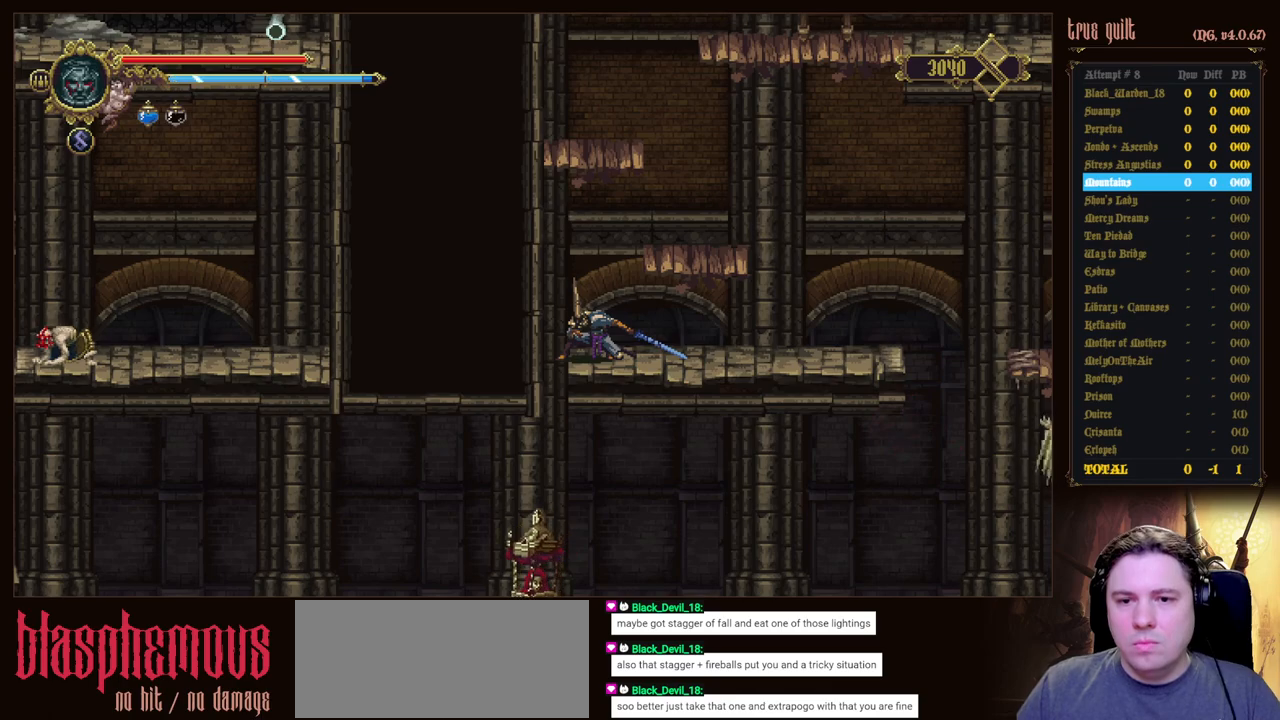
{"keys": ["down"], "events": []}
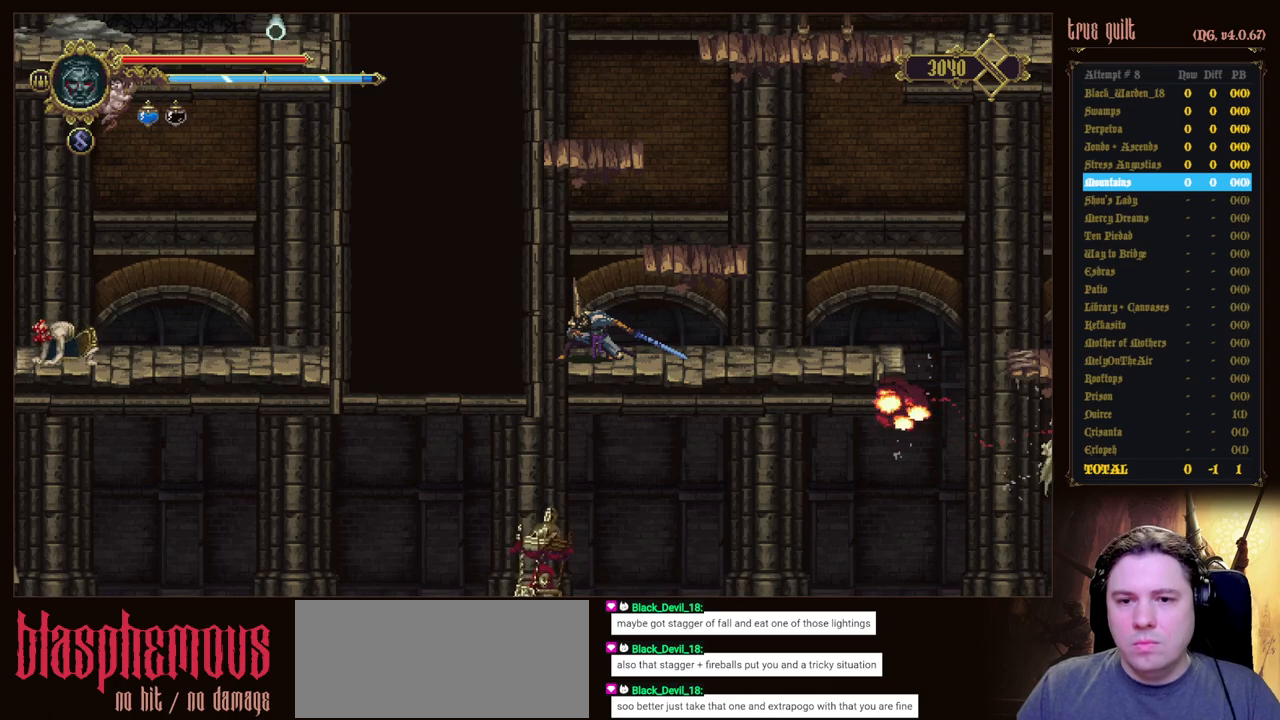
{"keys": ["right"], "events": [[117, "right", "down"], [217, "down", "up"]]}
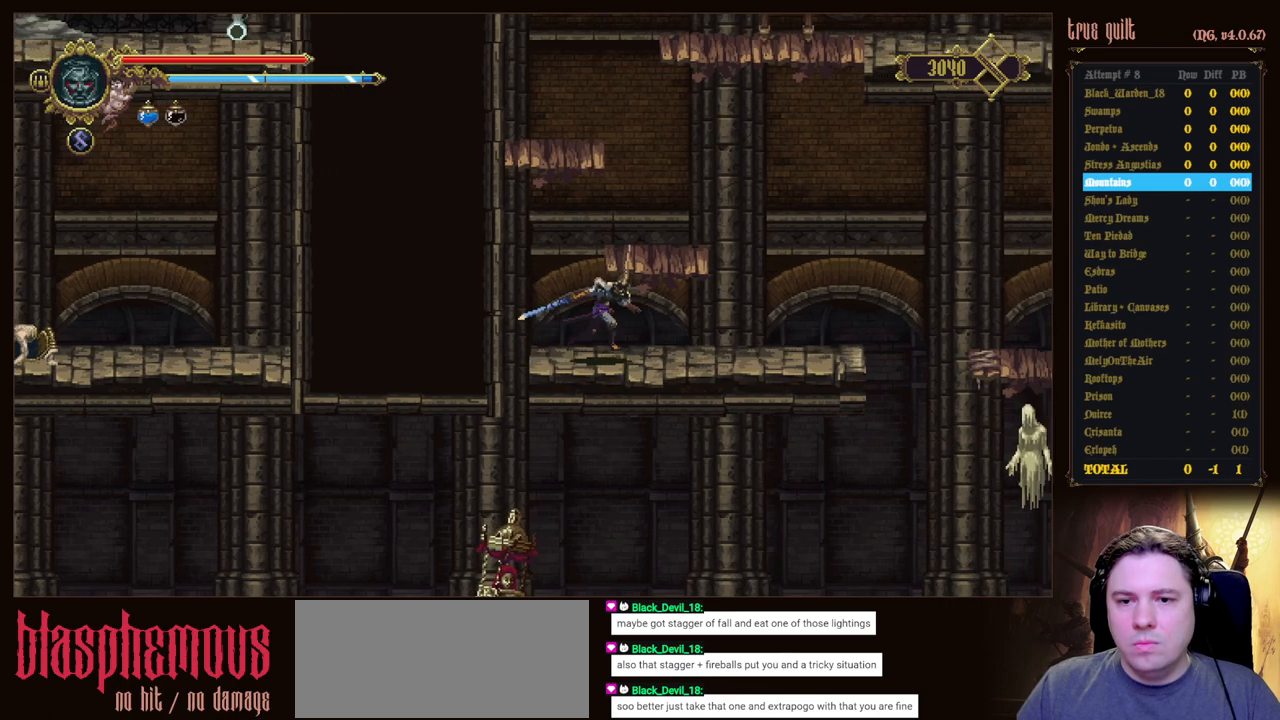
{"keys": ["right"], "events": []}
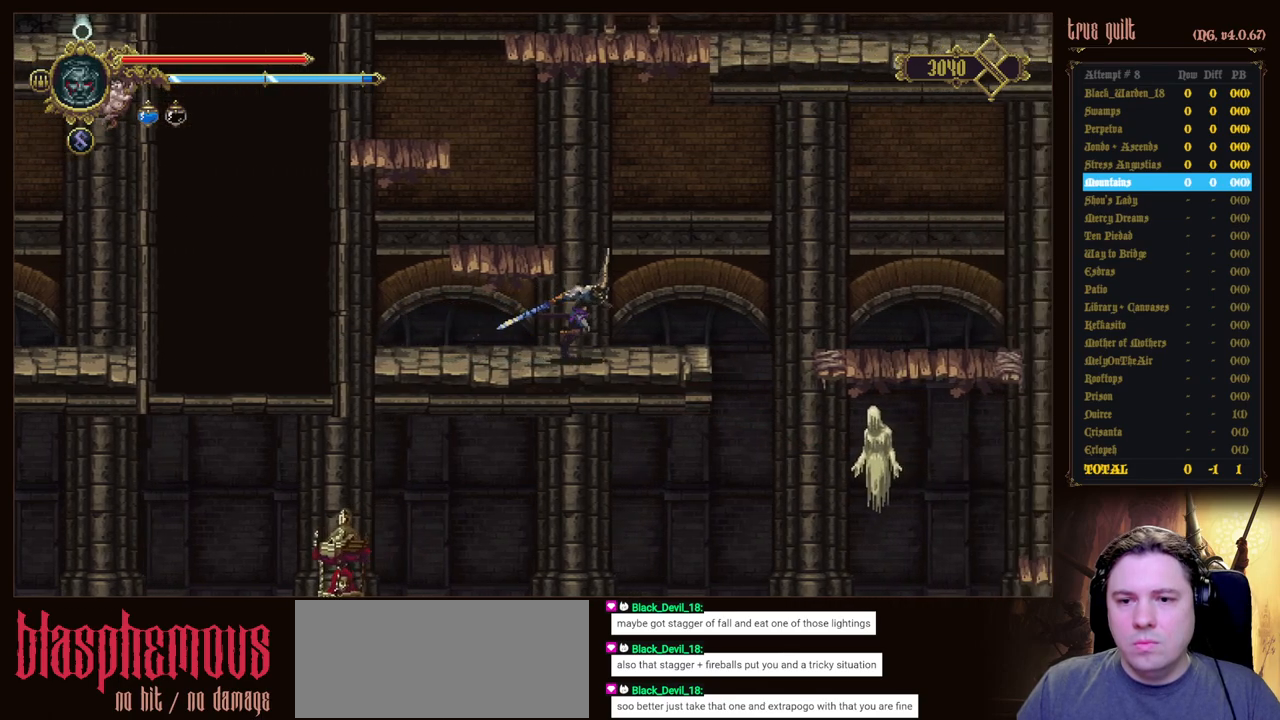
{"keys": [], "events": [[233, "right", "up"]]}
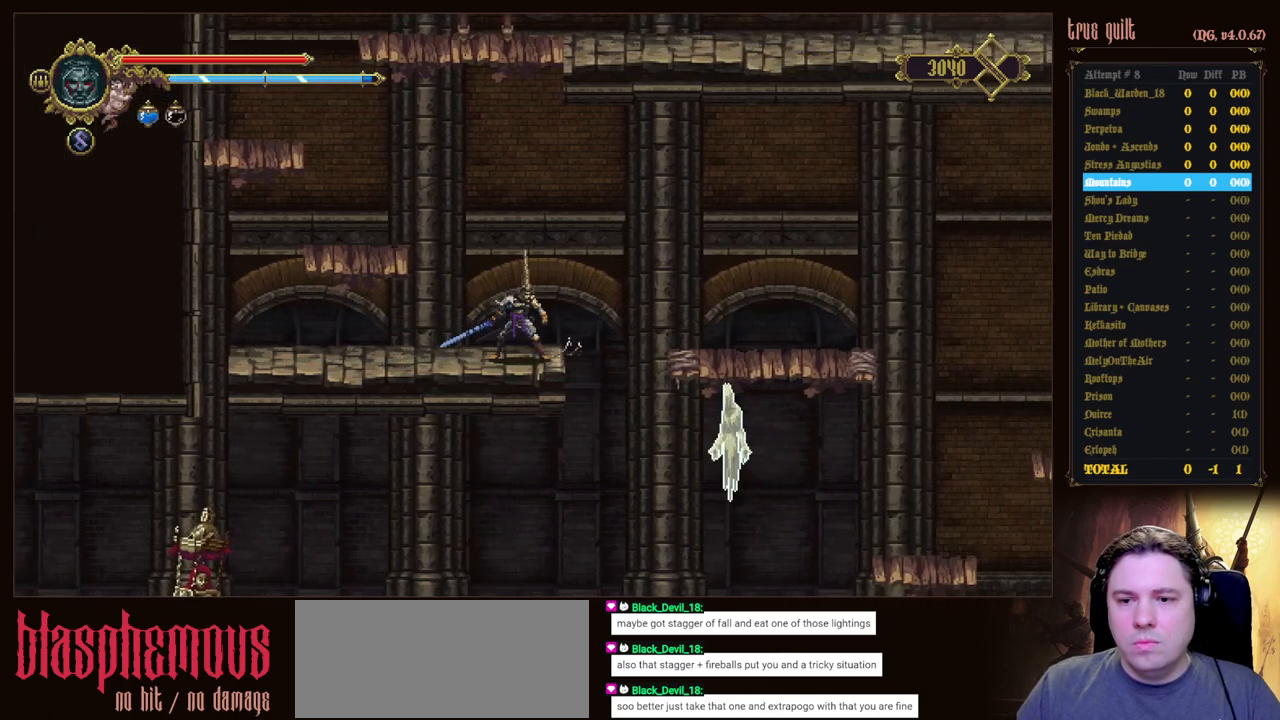
{"keys": [], "events": []}
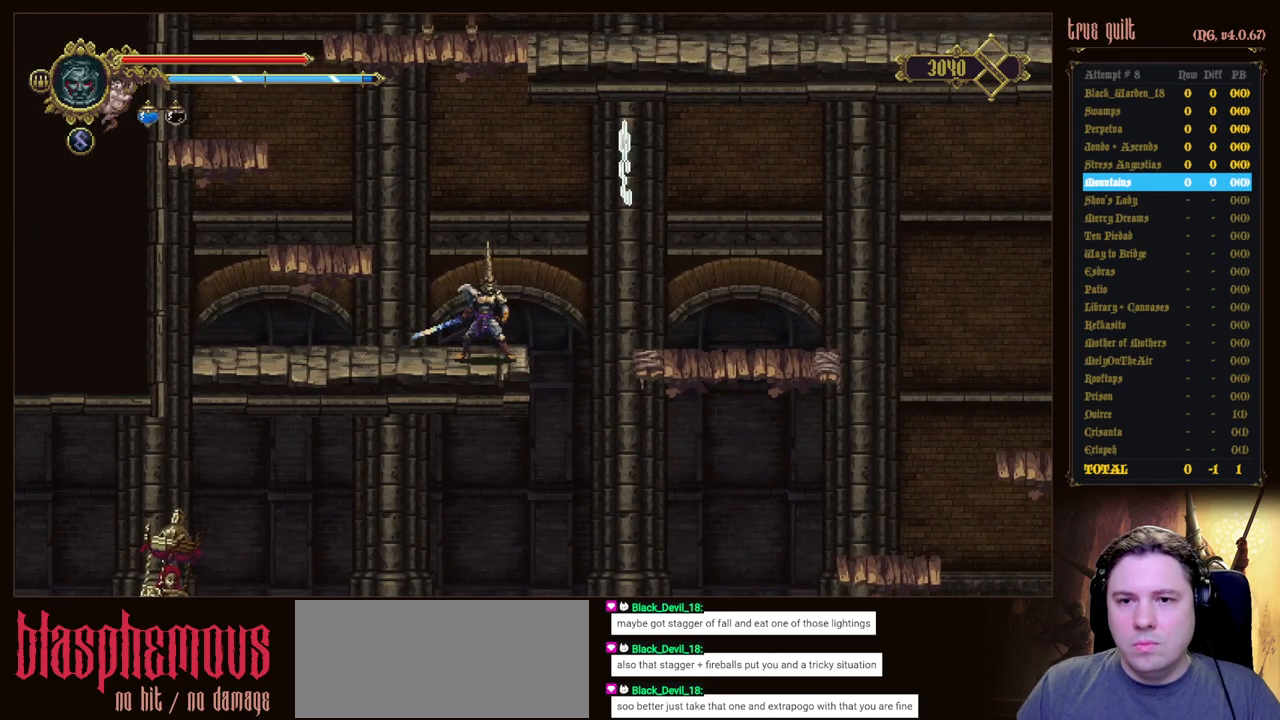
{"keys": ["attack"], "events": [[33, "jump", "down"], [133, "right", "down"], [217, "right", "up"], [267, "attack", "down"], [317, "jump", "up"], [417, "attack", "up"], [467, "attack", "down"]]}
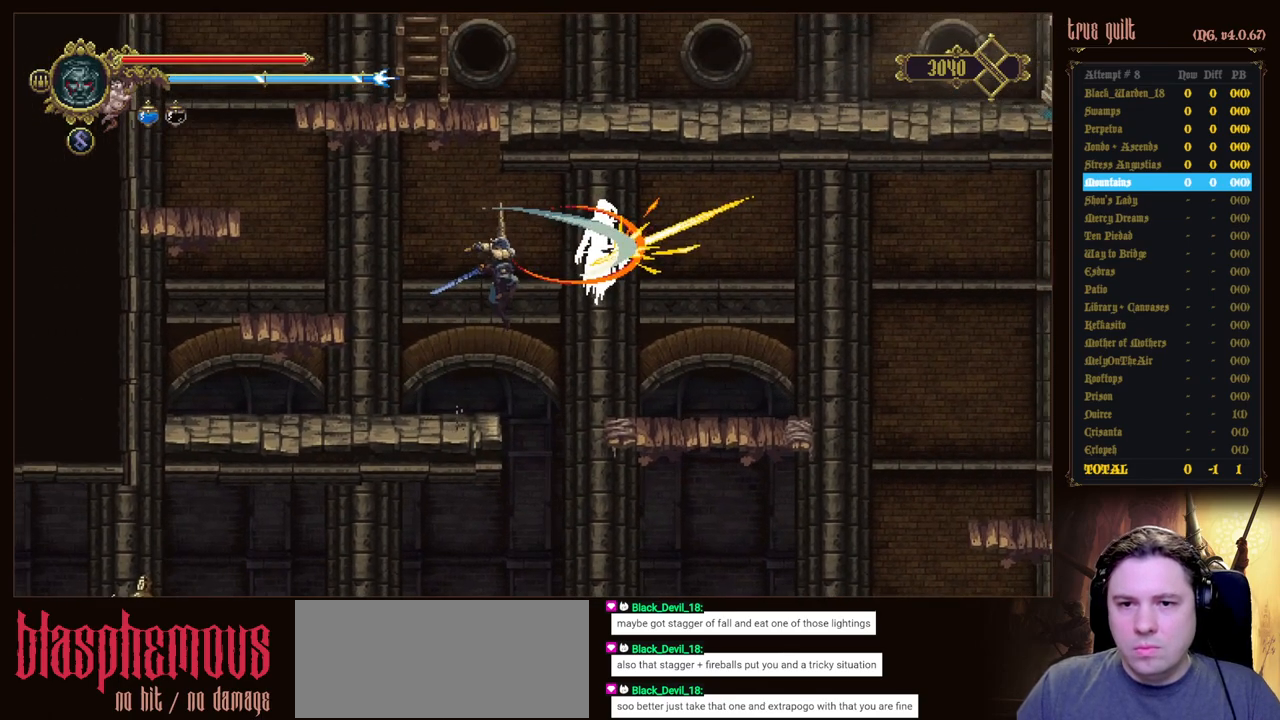
{"keys": ["left"], "events": [[100, "attack", "up"], [100, "left", "down"]]}
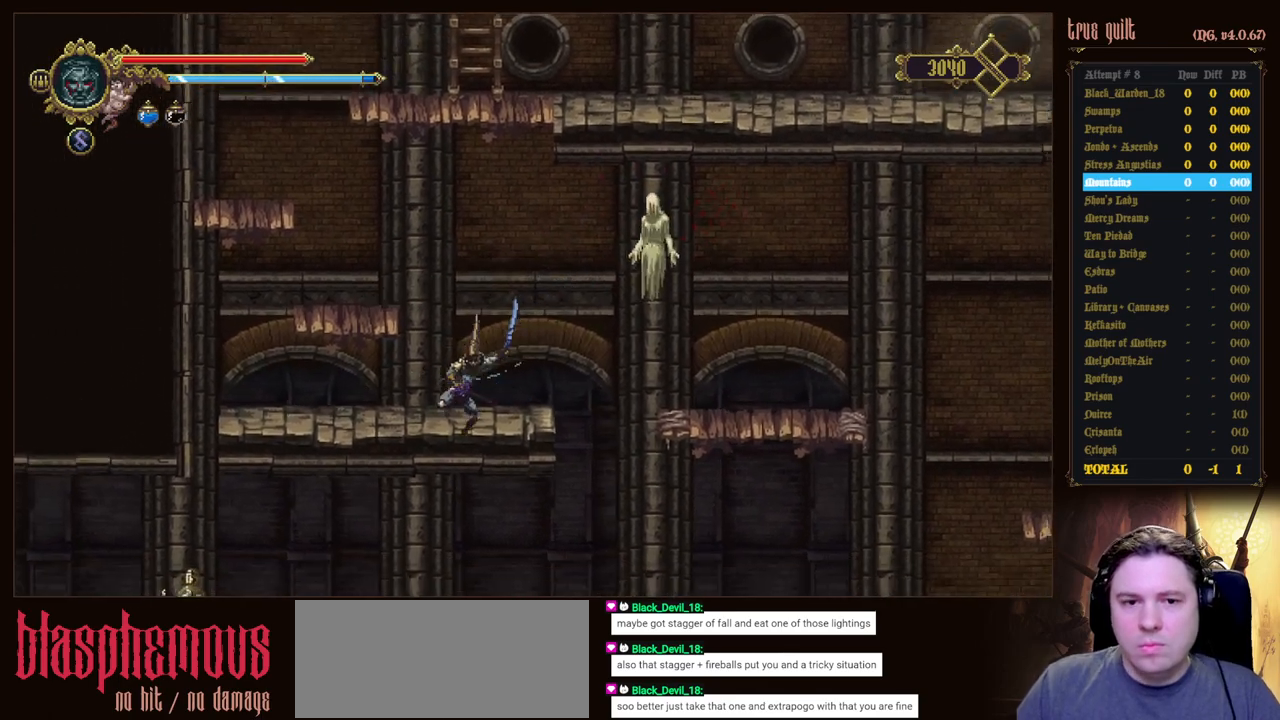
{"keys": ["left"], "events": []}
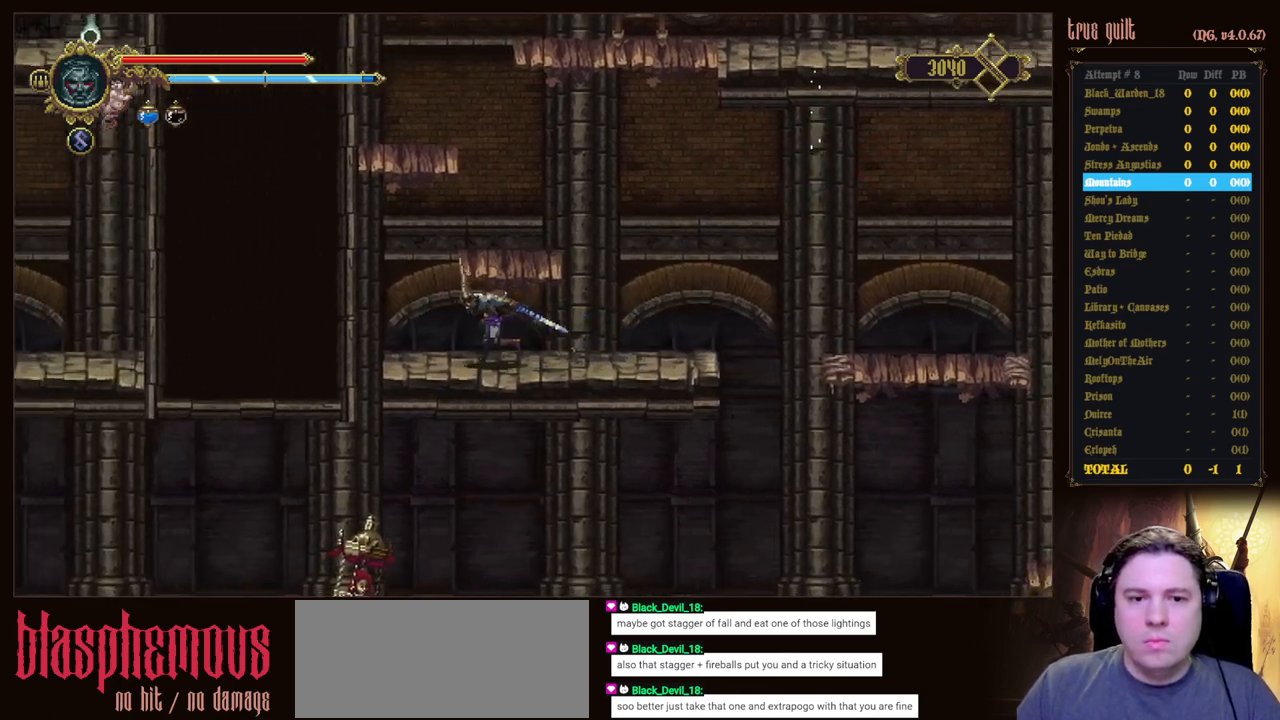
{"keys": ["down"], "events": [[233, "down", "down"], [317, "left", "up"]]}
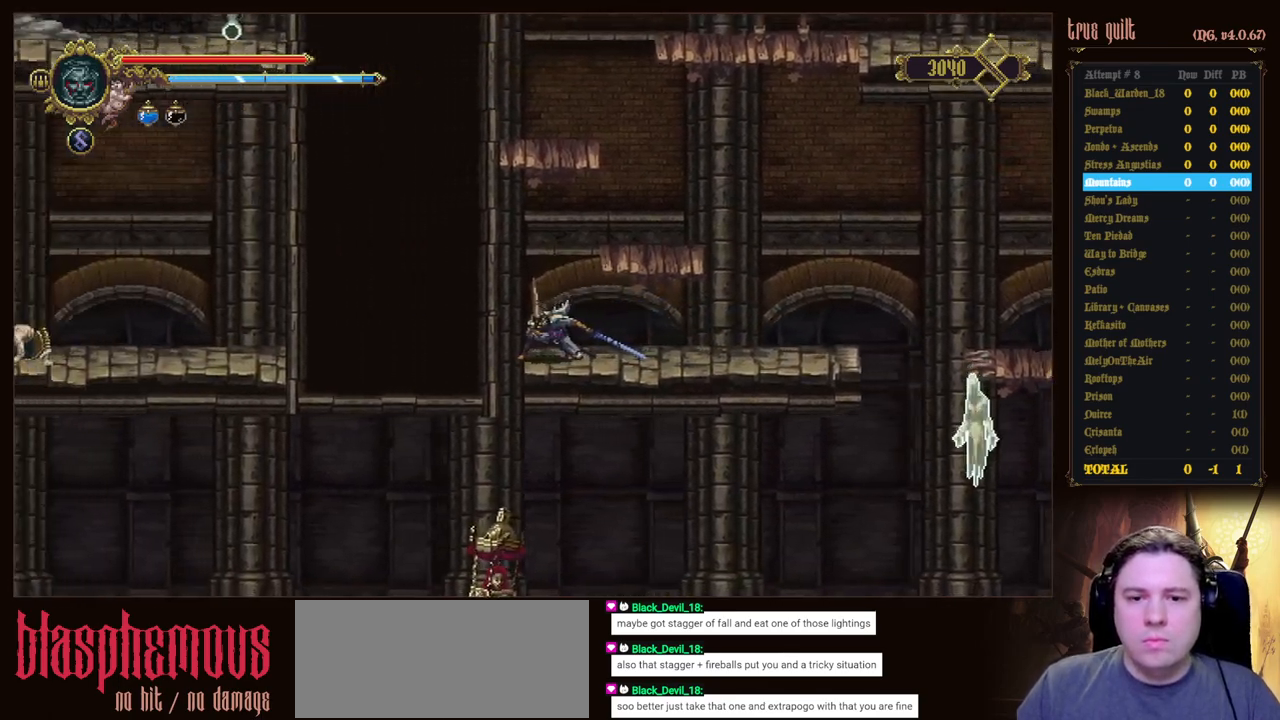
{"keys": ["down"], "events": []}
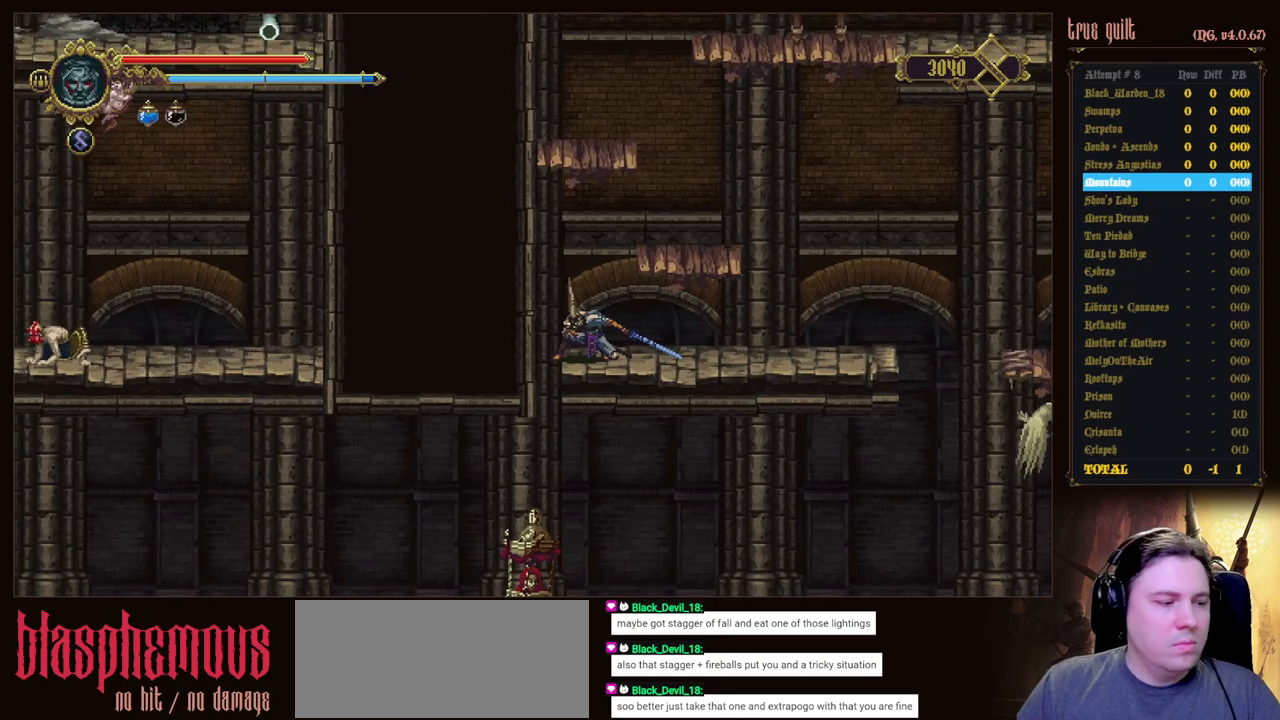
{"keys": ["down"], "events": []}
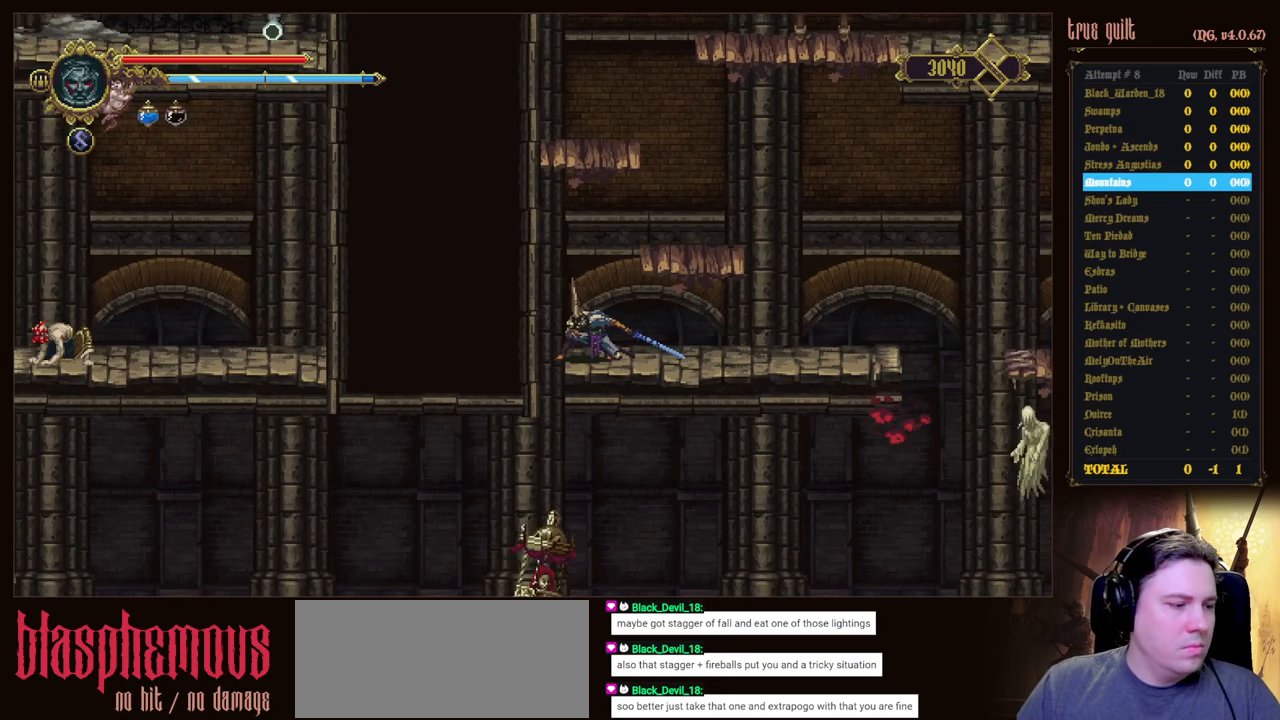
{"keys": ["down"], "events": []}
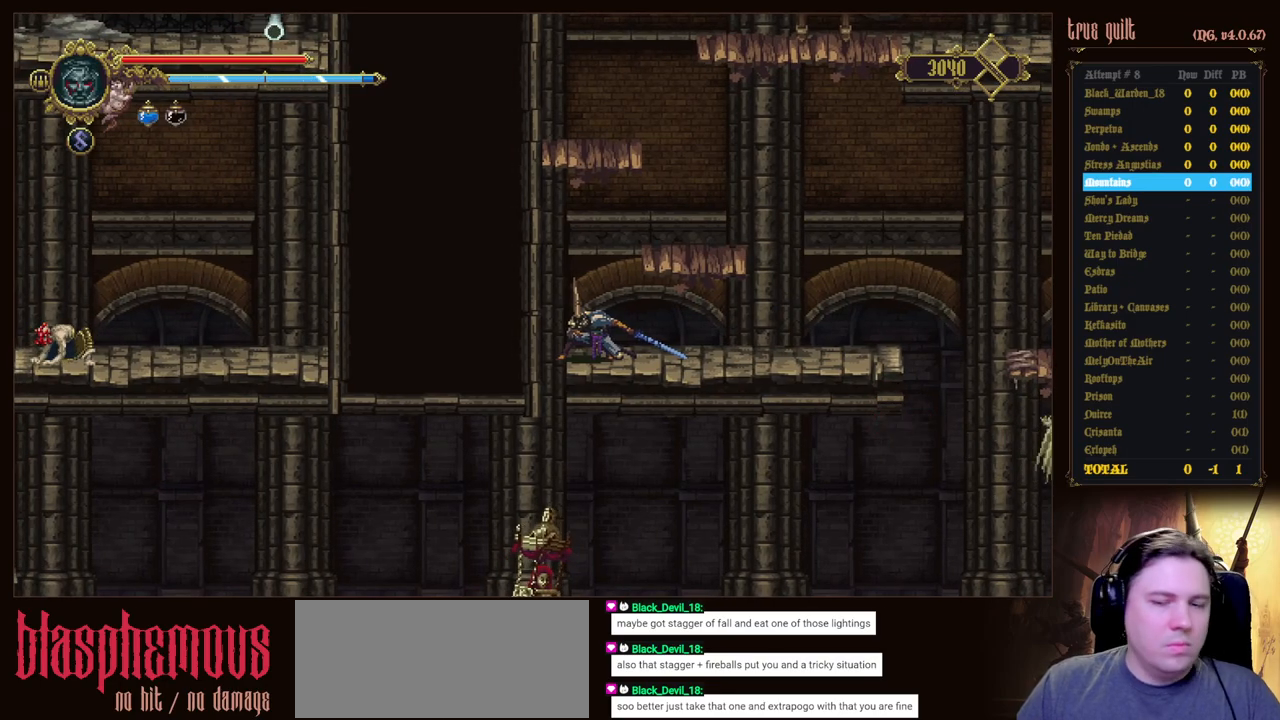
{"keys": ["down"], "events": []}
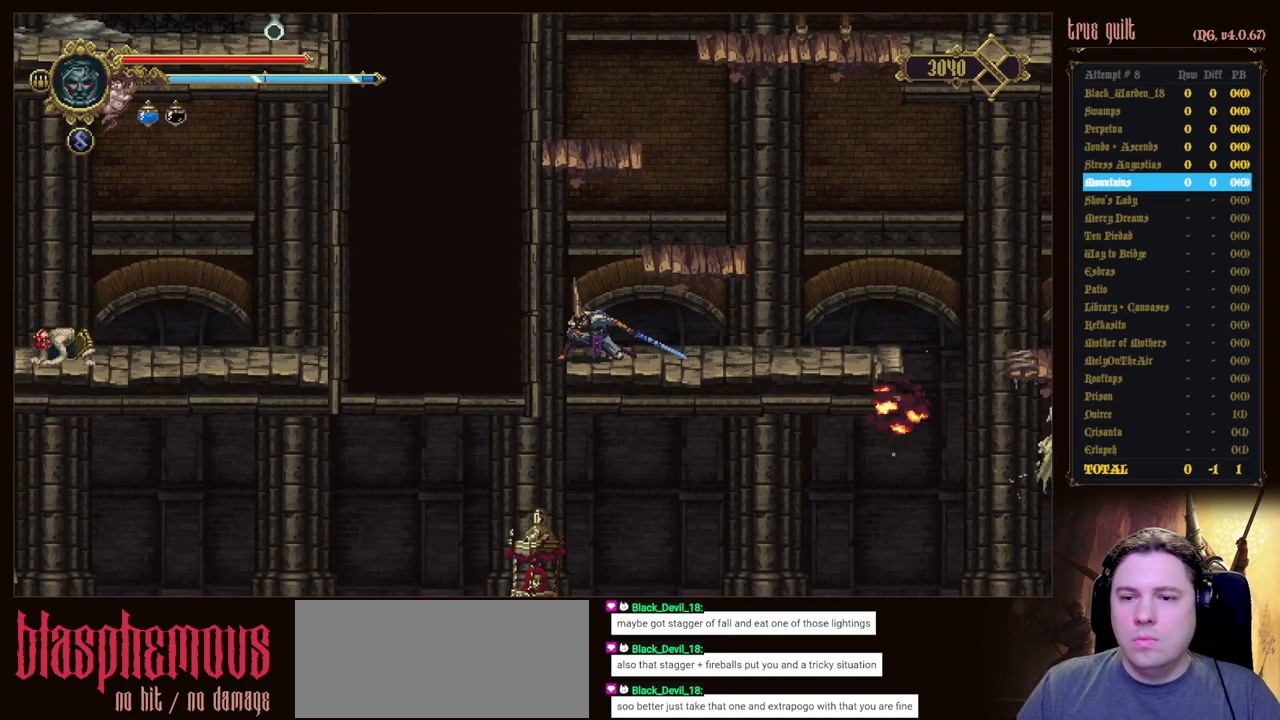
{"keys": ["right"], "events": [[117, "right", "down"], [200, "down", "up"]]}
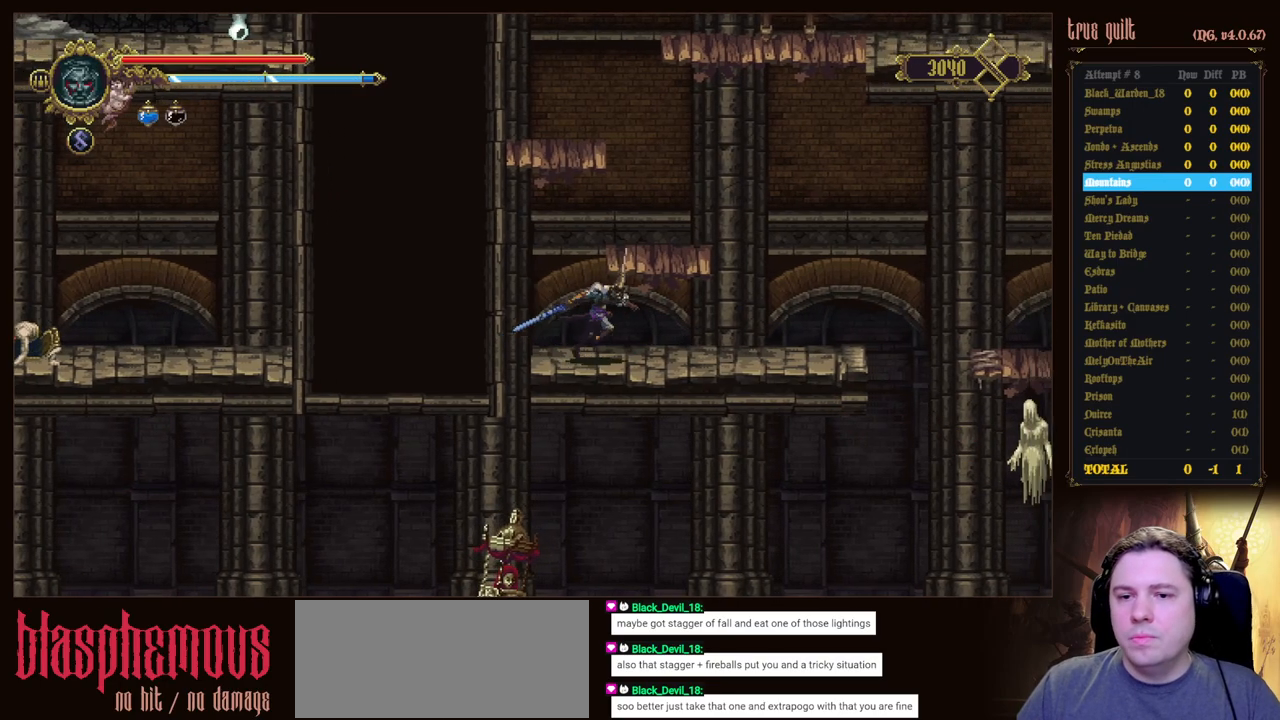
{"keys": ["right"], "events": []}
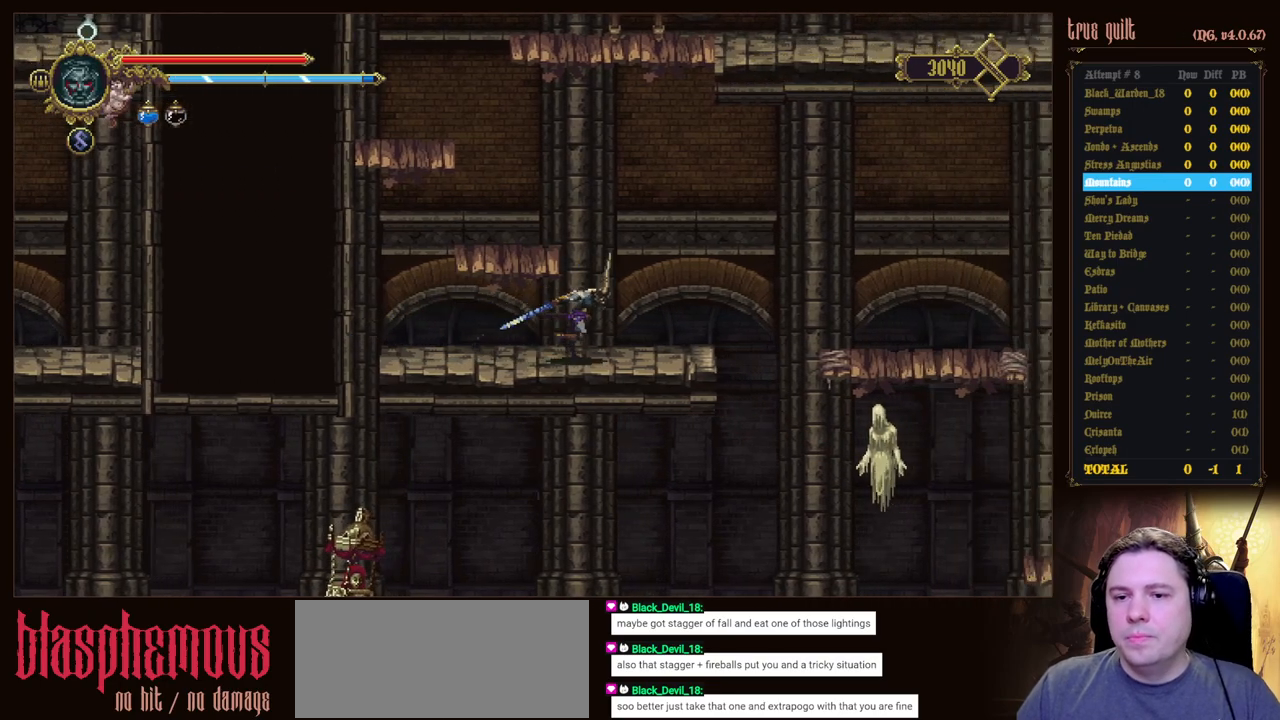
{"keys": [], "events": [[250, "right", "up"]]}
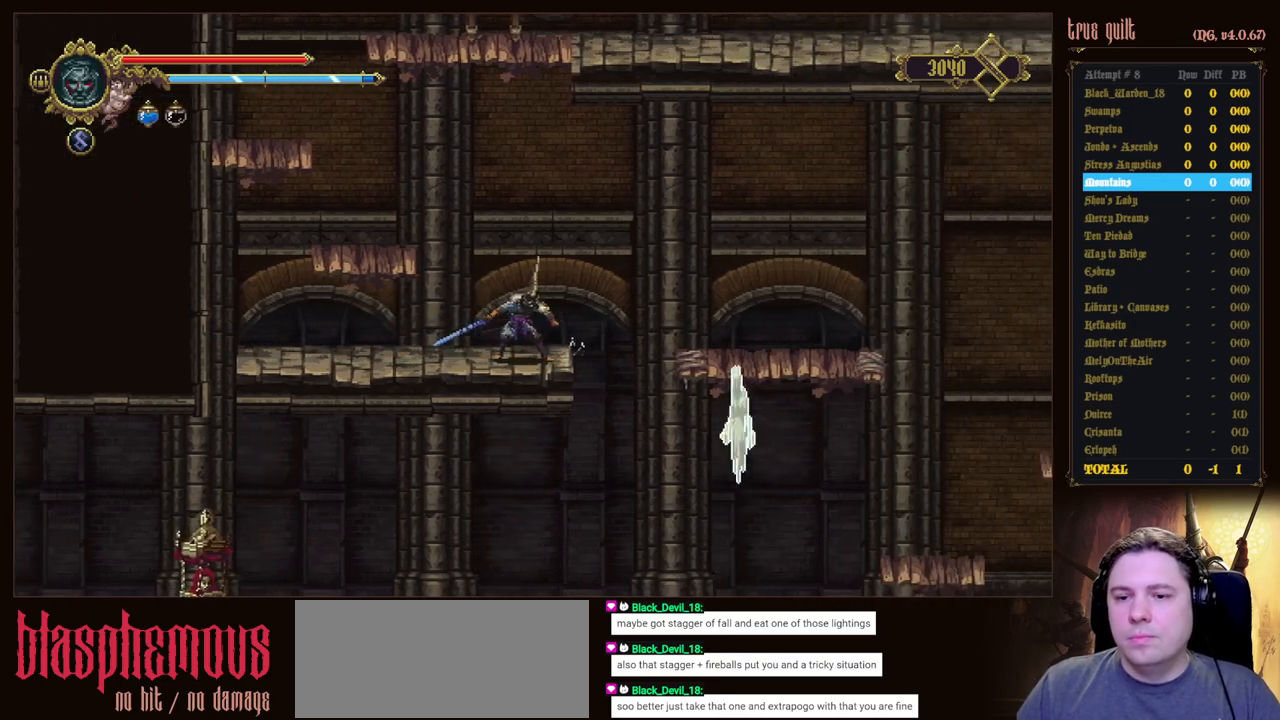
{"keys": ["jump"], "events": [[450, "jump", "down"]]}
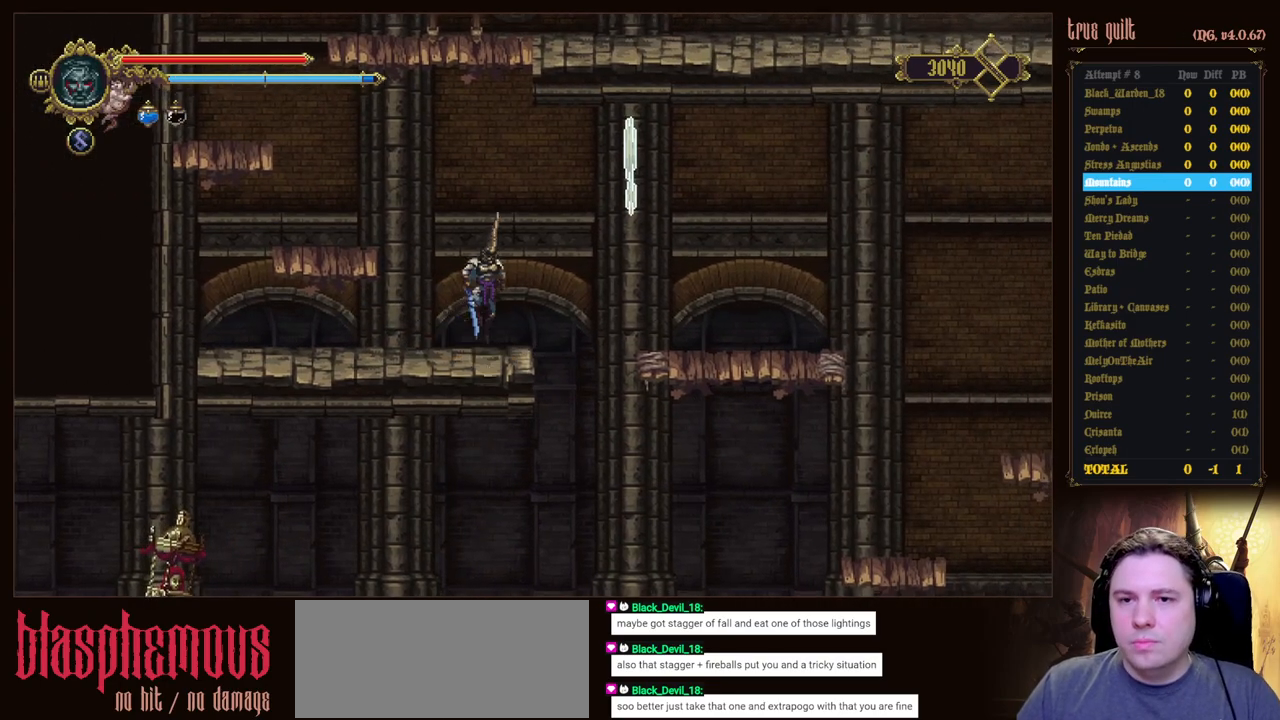
{"keys": ["attack"], "events": [[33, "right", "down"], [133, "attack", "down"], [183, "right", "up"], [233, "jump", "up"], [267, "attack", "up"], [367, "attack", "down"]]}
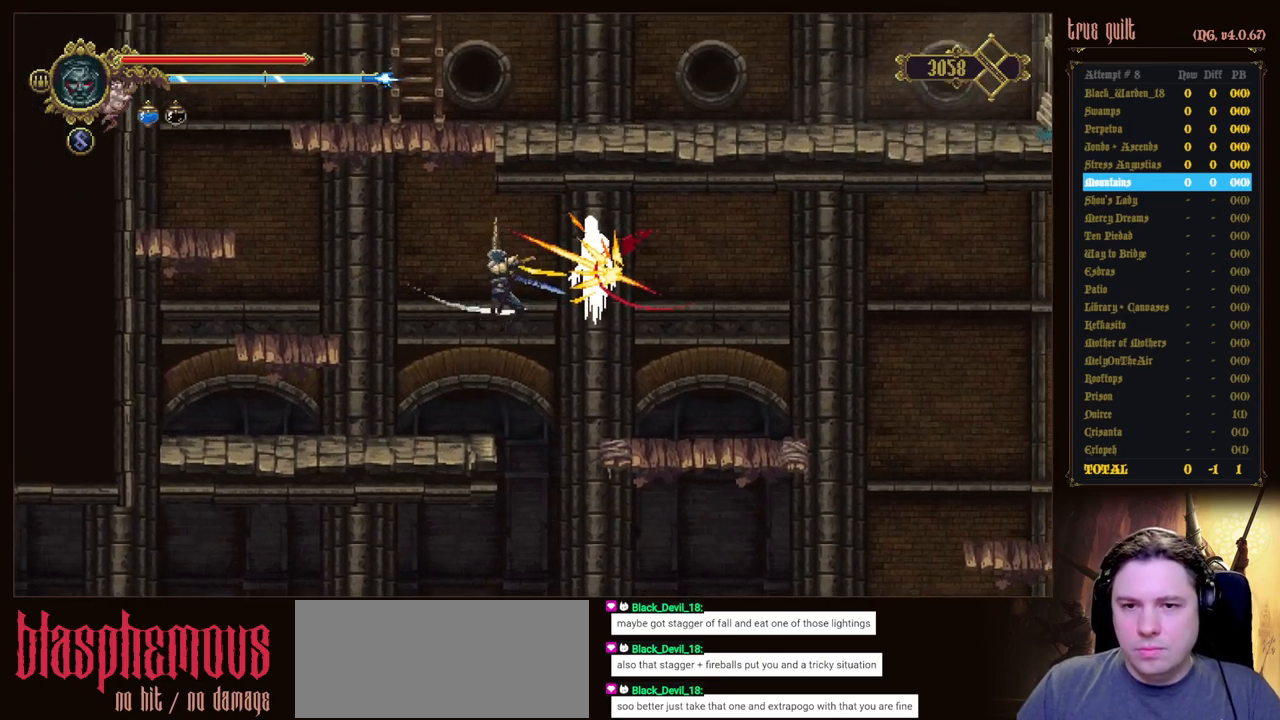
{"keys": ["right"], "events": [[17, "attack", "up"], [17, "left", "down"], [283, "left", "up"], [383, "right", "down"]]}
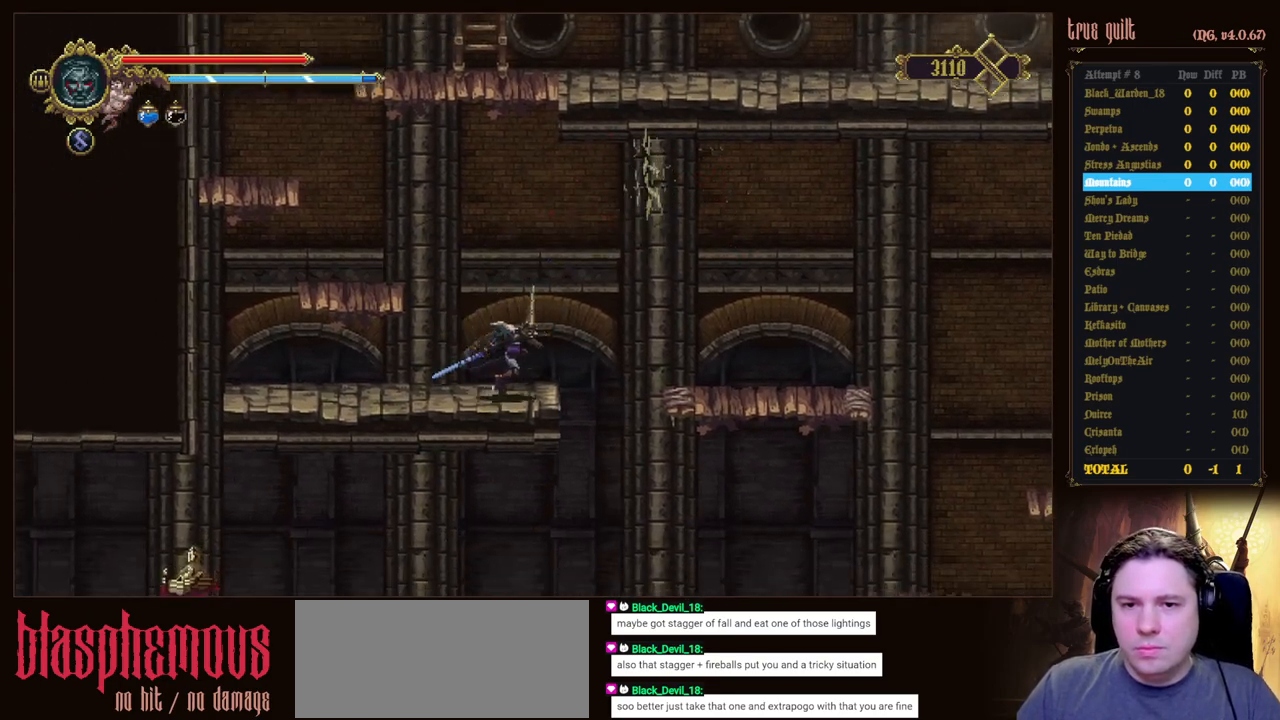
{"keys": ["right"], "events": [[17, "jump", "down"], [167, "jump", "up"]]}
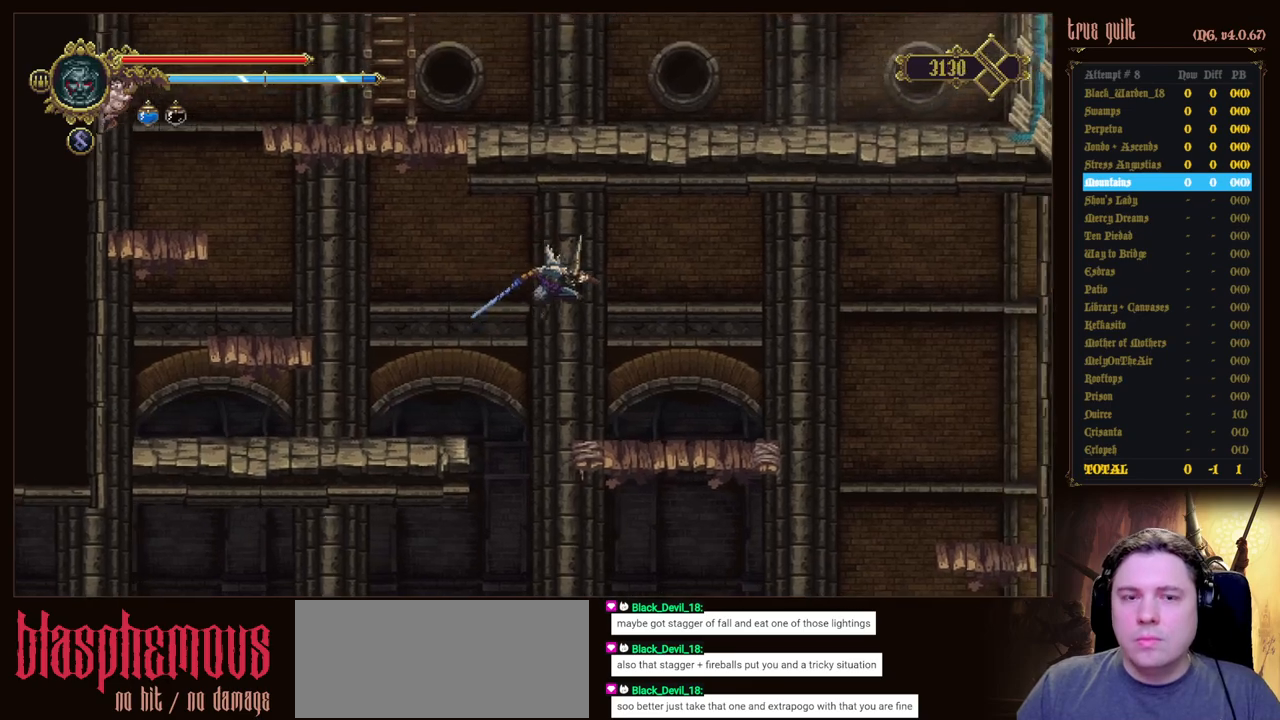
{"keys": ["right"], "events": []}
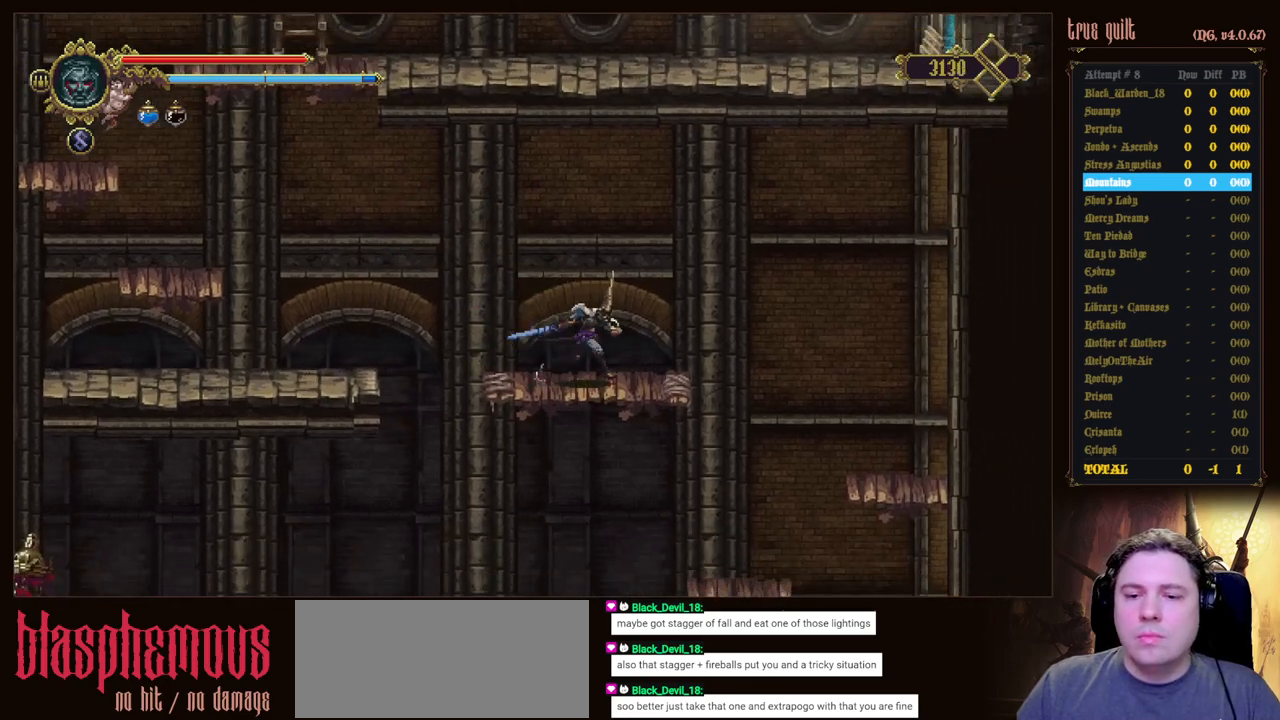
{"keys": ["right"], "events": []}
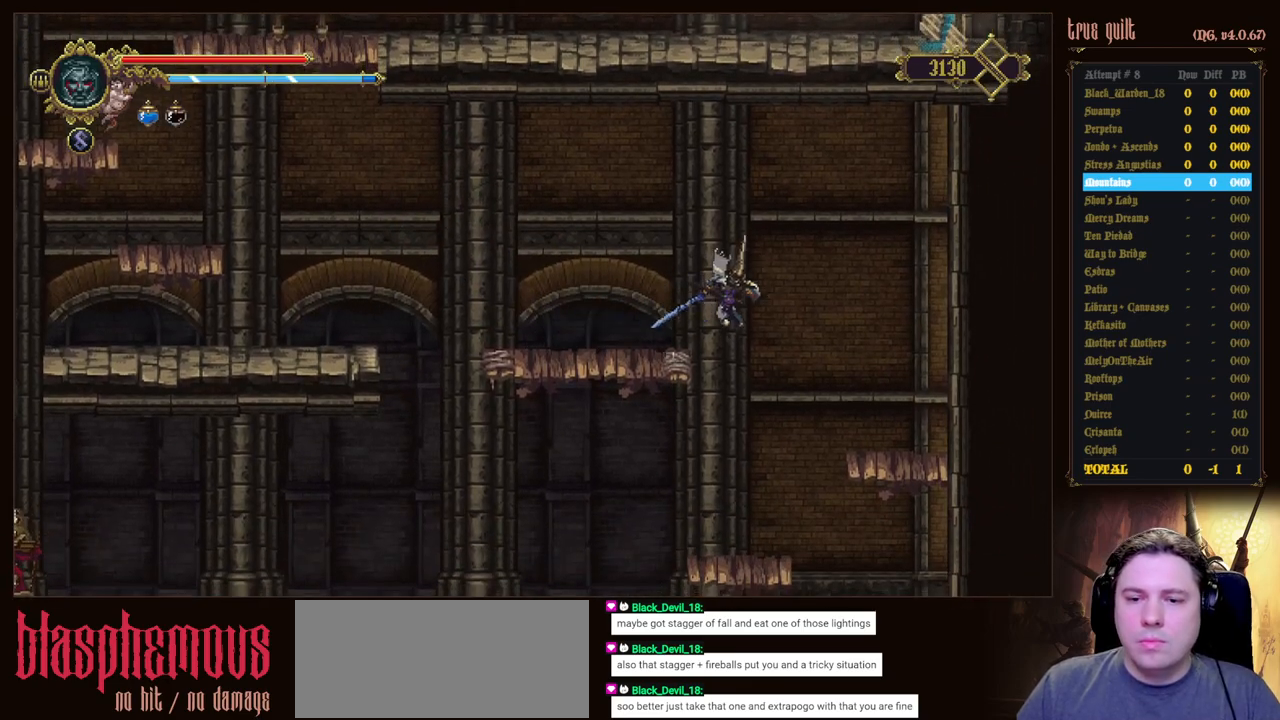
{"keys": ["left"], "events": [[67, "right", "up"], [250, "left", "down"]]}
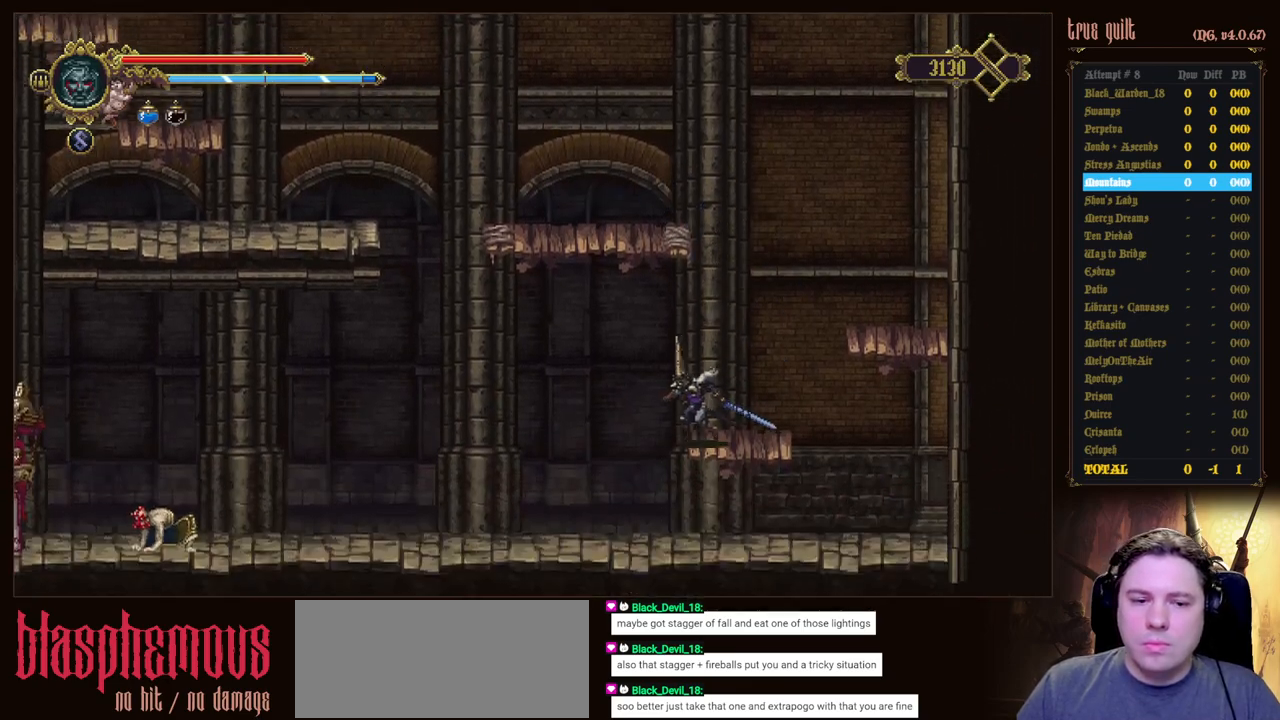
{"keys": ["left"], "events": []}